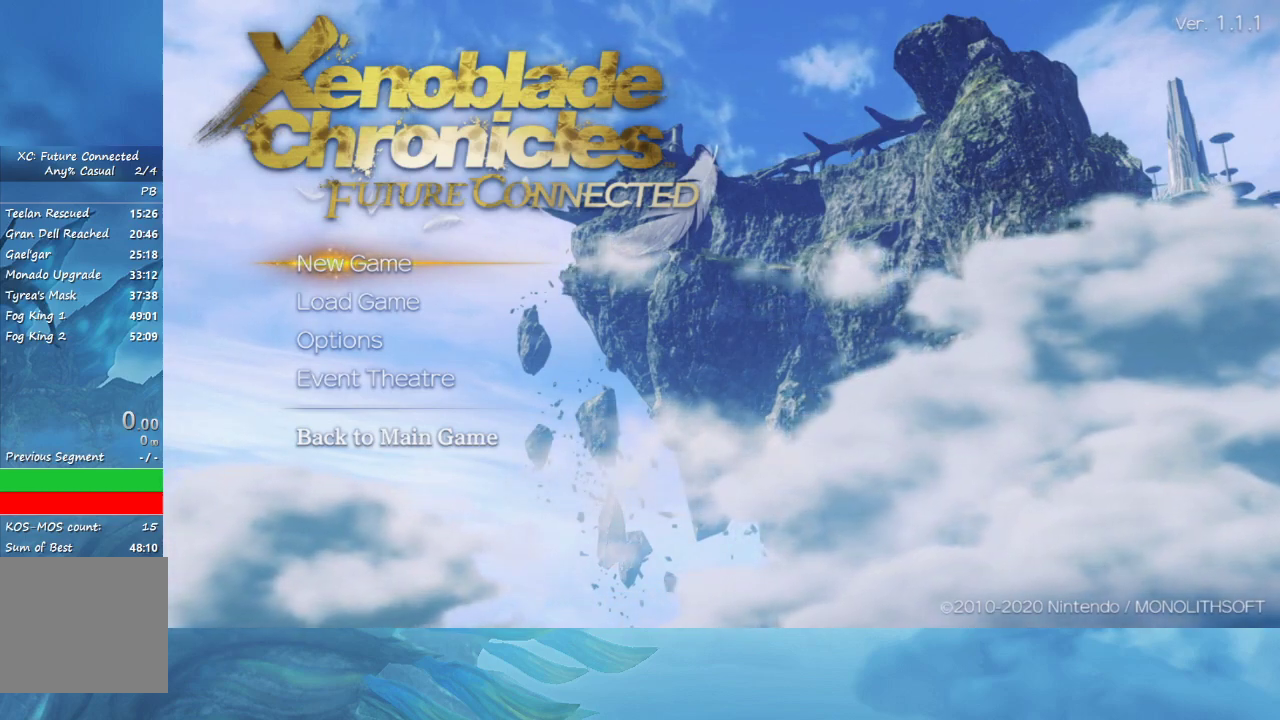
Gameplay with a controller (Nintendo layout); each line is a JSON object with the inputs held at the frame after it (dt_ms = milliseconds from this image to that frame). "events" lists button and stick changes between this image and that frame as [ms after this image, input, new state], when the widget could be followed in between. Not read: L3 R3.
{"dt_ms": 500, "buttons": ["R2"], "left_stick": "center", "right_stick": "center", "events": [[233, "R2", "down"], [317, "A", "down"], [500, "A", "up"]]}
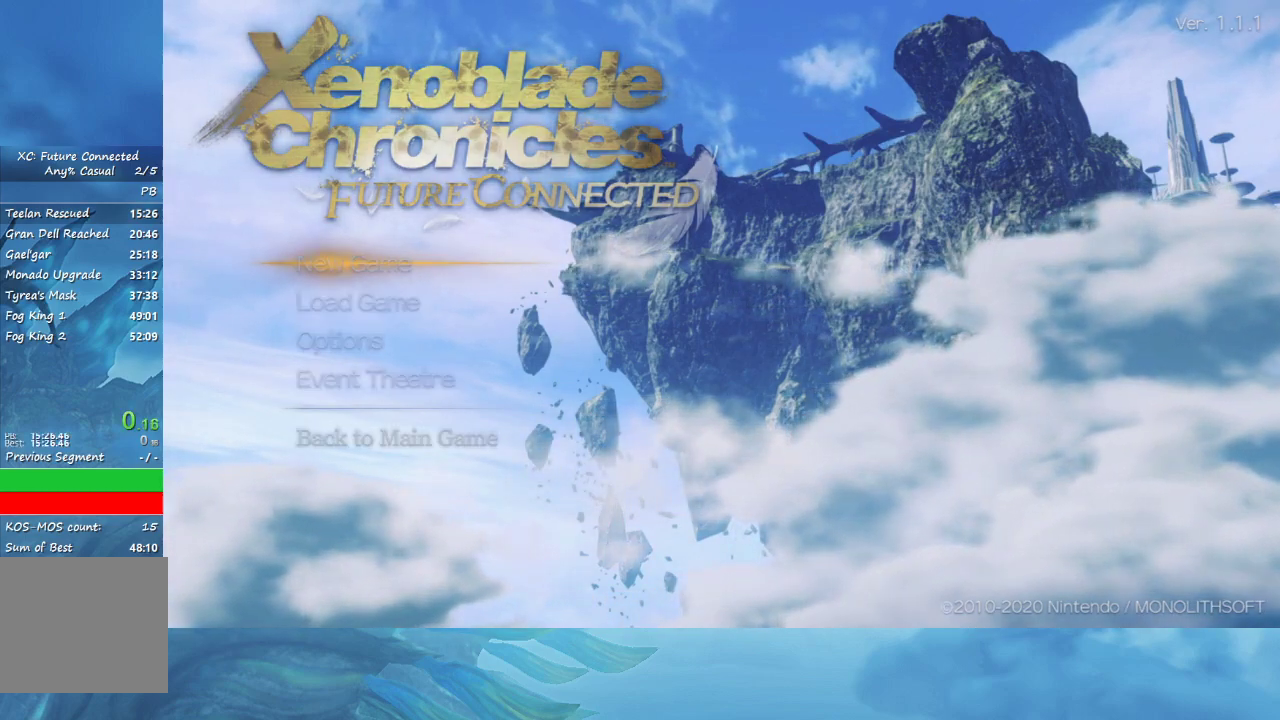
{"dt_ms": 500, "buttons": ["R2"], "left_stick": "center", "right_stick": "center", "events": []}
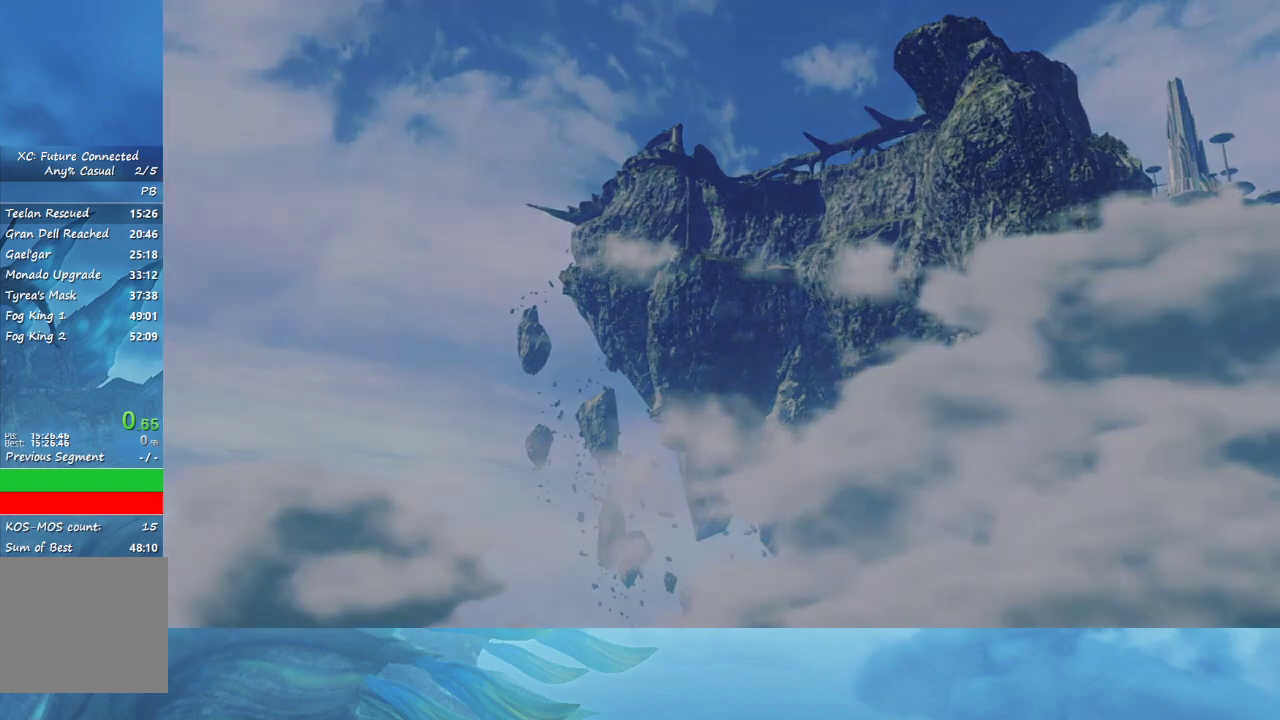
{"dt_ms": 500, "buttons": [], "left_stick": "center", "right_stick": "center", "events": [[333, "R2", "up"]]}
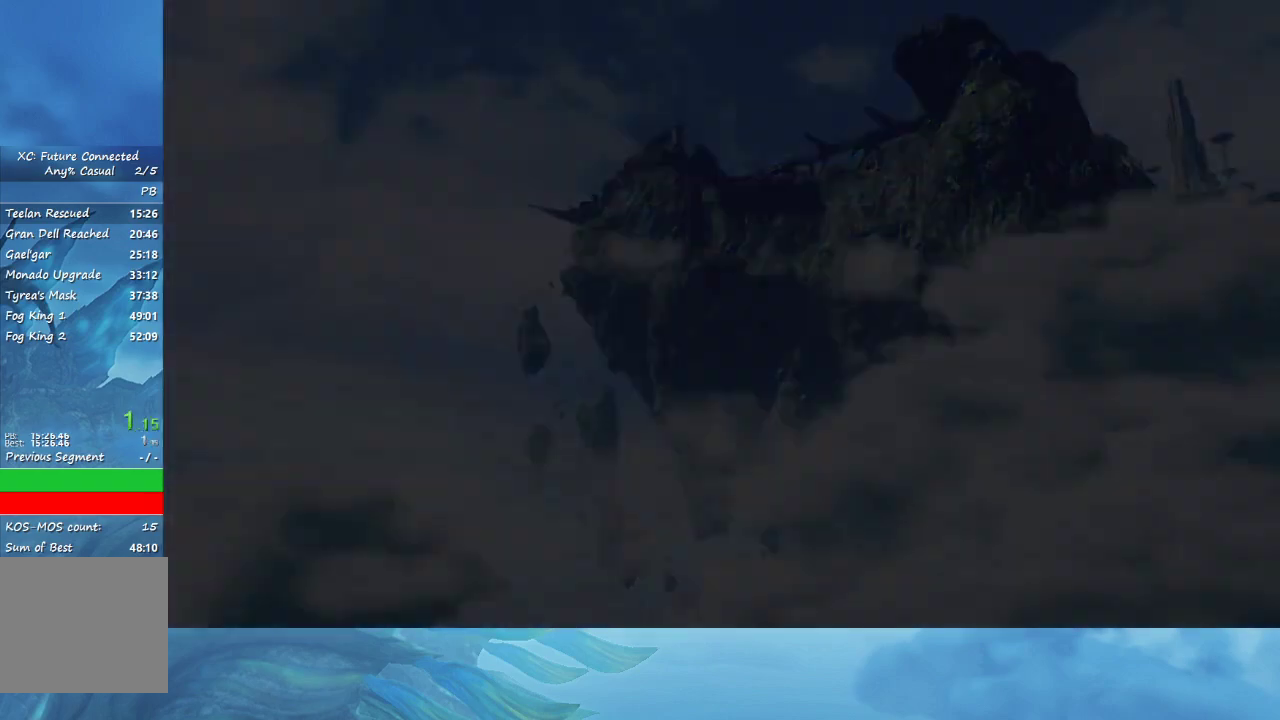
{"dt_ms": 500, "buttons": [], "left_stick": "center", "right_stick": "center", "events": [[233, "START", "down"], [300, "A", "down"], [317, "START", "up"], [367, "A", "up"]]}
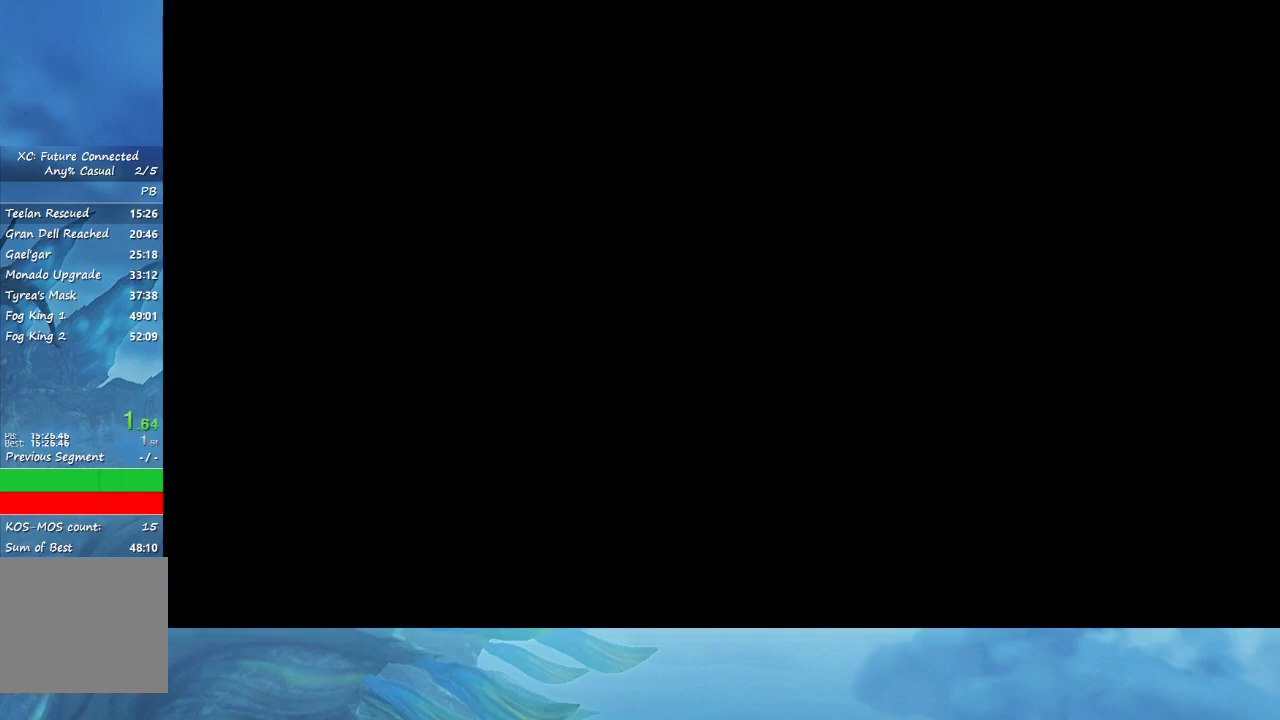
{"dt_ms": 1000, "buttons": ["A"], "left_stick": "center", "right_stick": "center"}
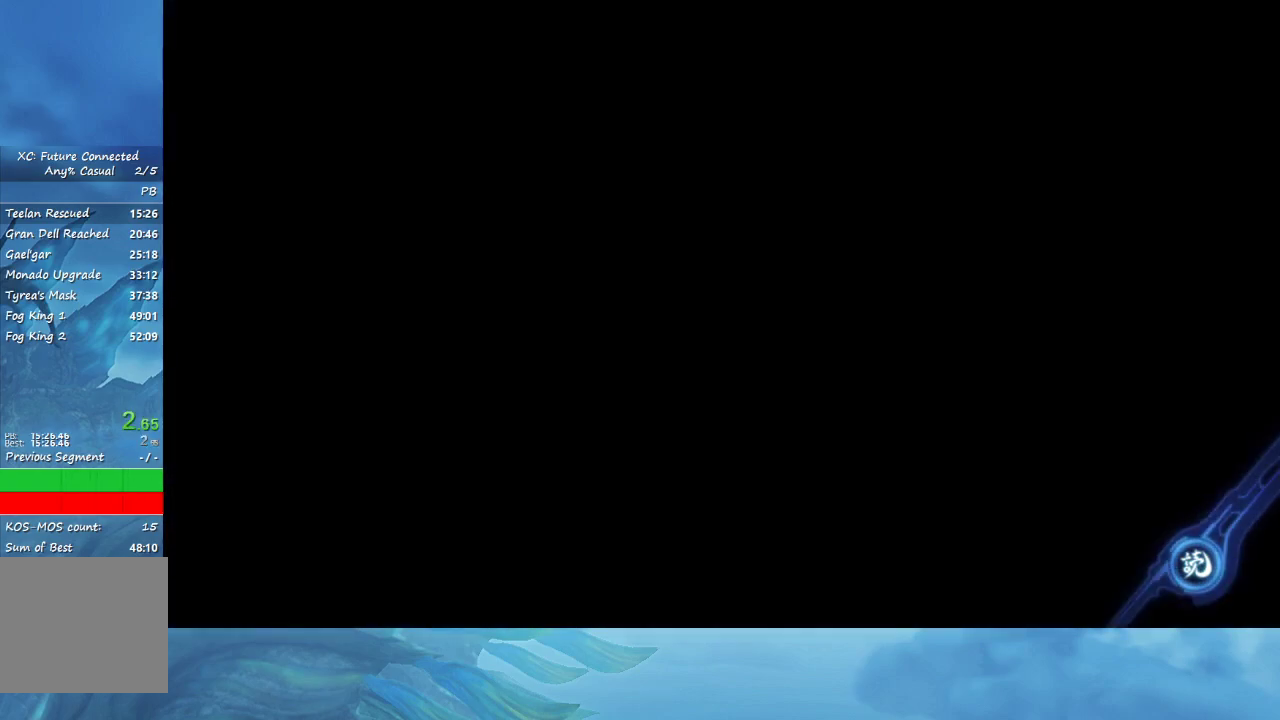
{"dt_ms": 500, "buttons": ["A"], "left_stick": "center", "right_stick": "center", "events": [[33, "A", "up"], [233, "START", "down"], [283, "A", "down"], [283, "START", "up"], [350, "A", "up"], [417, "A", "down"]]}
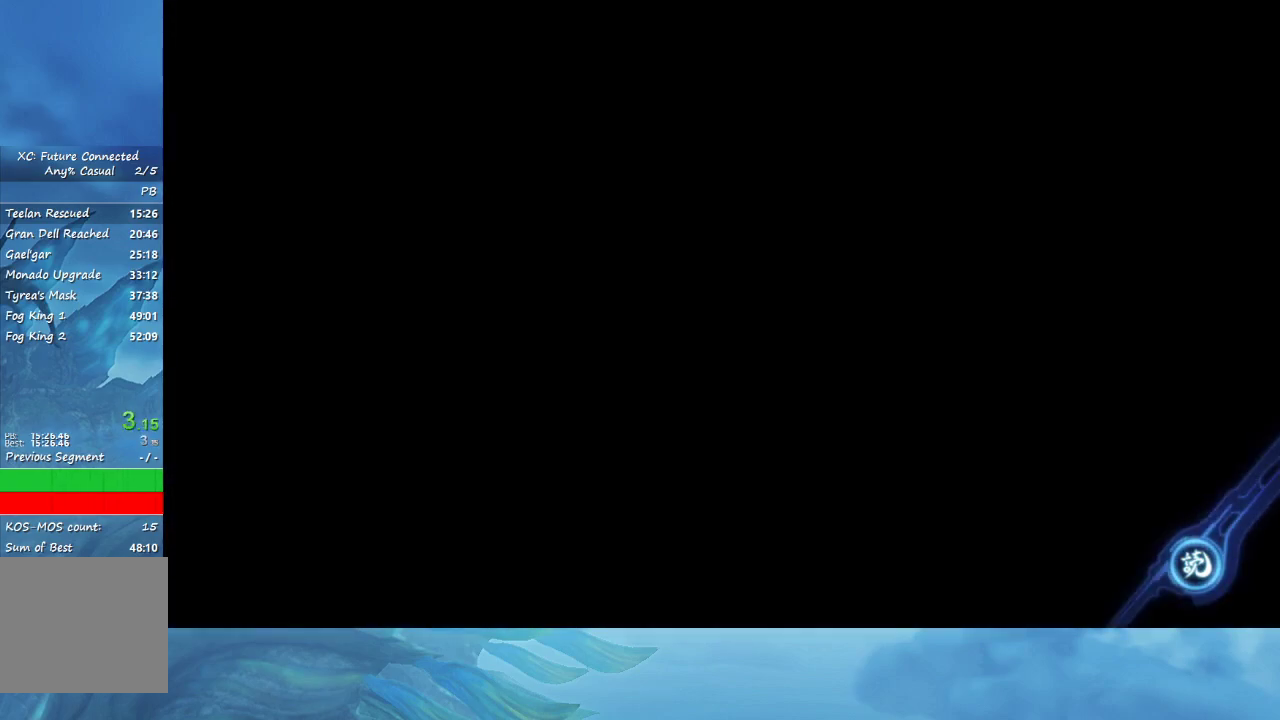
{"dt_ms": 500, "buttons": [], "left_stick": "center", "right_stick": "center", "events": [[17, "A", "up"], [117, "A", "down"], [217, "A", "up"], [217, "START", "down"], [233, "A", "down"], [350, "A", "up"], [350, "START", "up"], [433, "A", "down"], [467, "A", "up"]]}
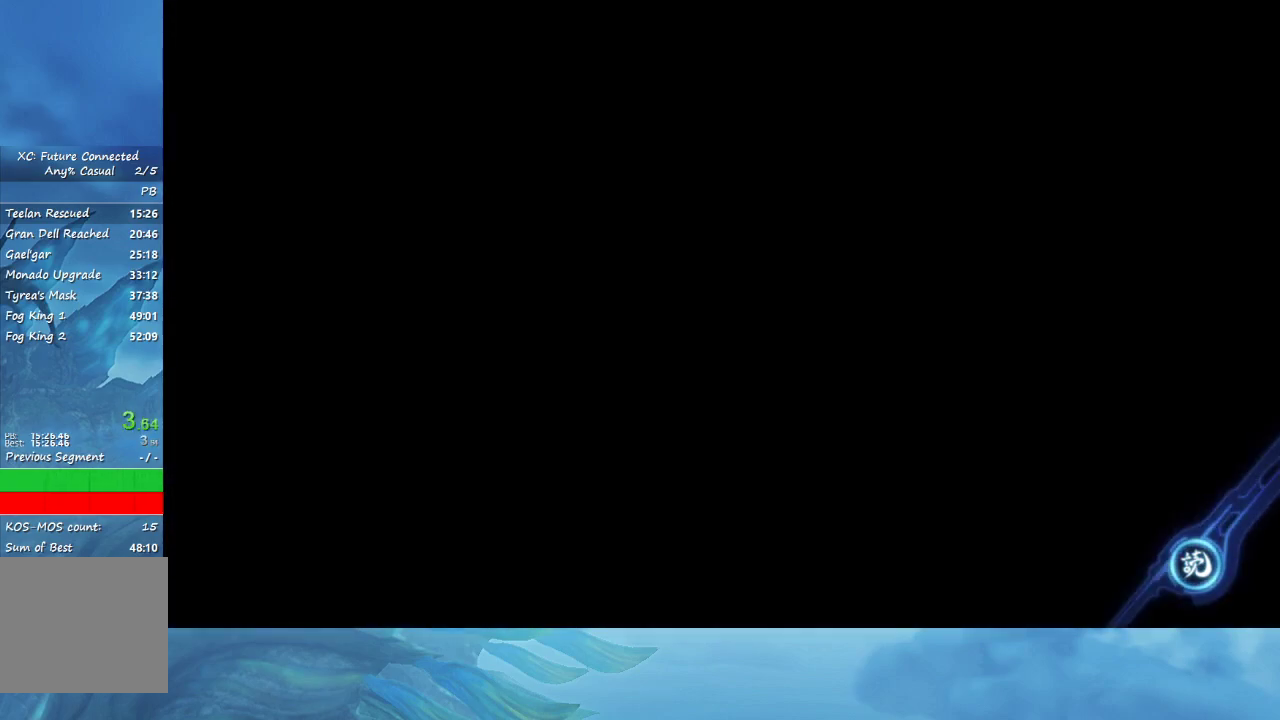
{"dt_ms": 500, "buttons": ["START"], "left_stick": "center", "right_stick": "center"}
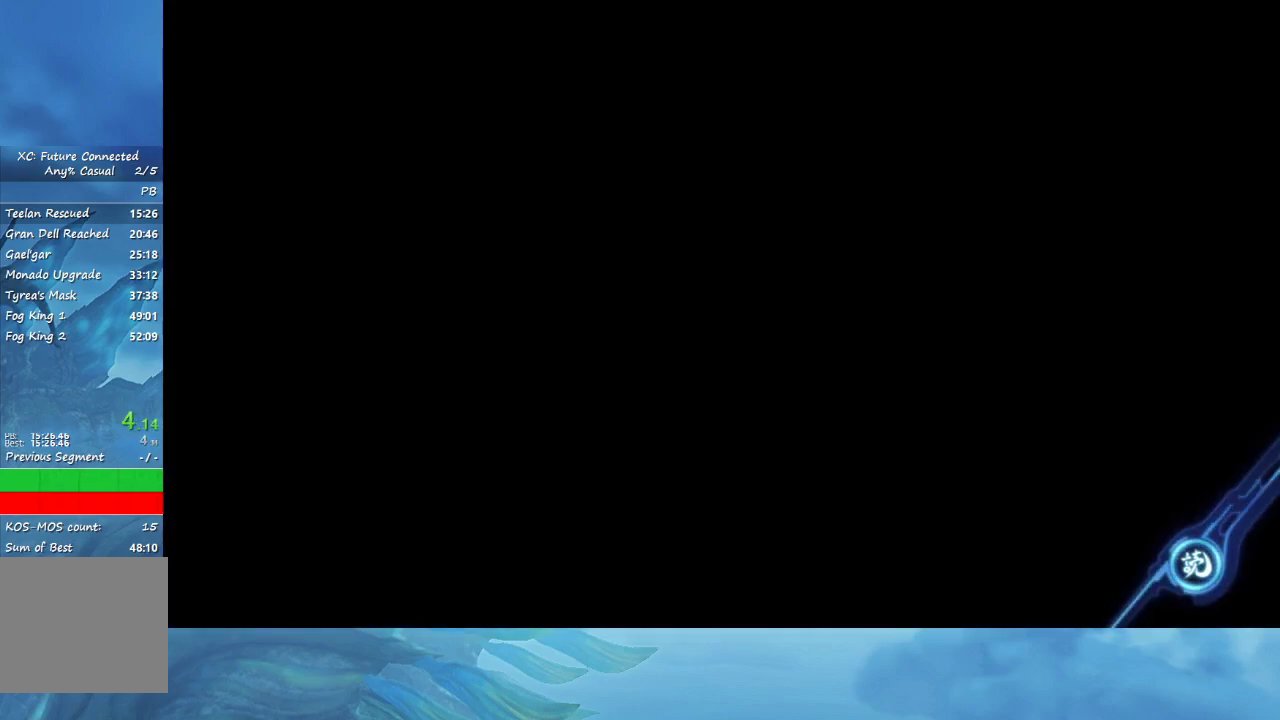
{"dt_ms": 500, "buttons": ["A", "START"], "left_stick": "center", "right_stick": "center", "events": [[33, "A", "down"], [100, "A", "up"], [133, "START", "up"], [183, "A", "down"], [283, "A", "up"], [333, "A", "down"], [350, "START", "down"], [433, "A", "up"], [500, "A", "down"]]}
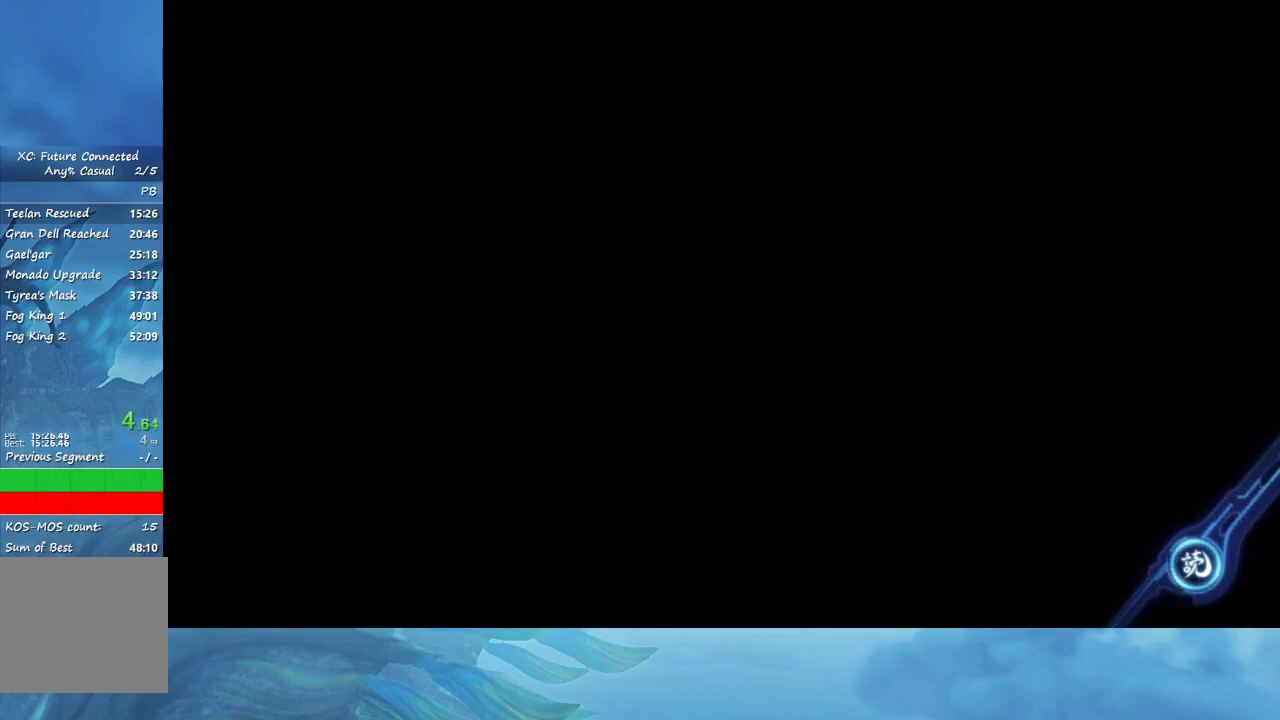
{"dt_ms": 500, "buttons": ["A"], "left_stick": "center", "right_stick": "center", "events": [[17, "START", "up"], [83, "A", "up"], [167, "A", "down"], [250, "A", "up"], [317, "START", "down"], [383, "A", "down"], [400, "A", "up"], [450, "START", "up"], [500, "A", "down"]]}
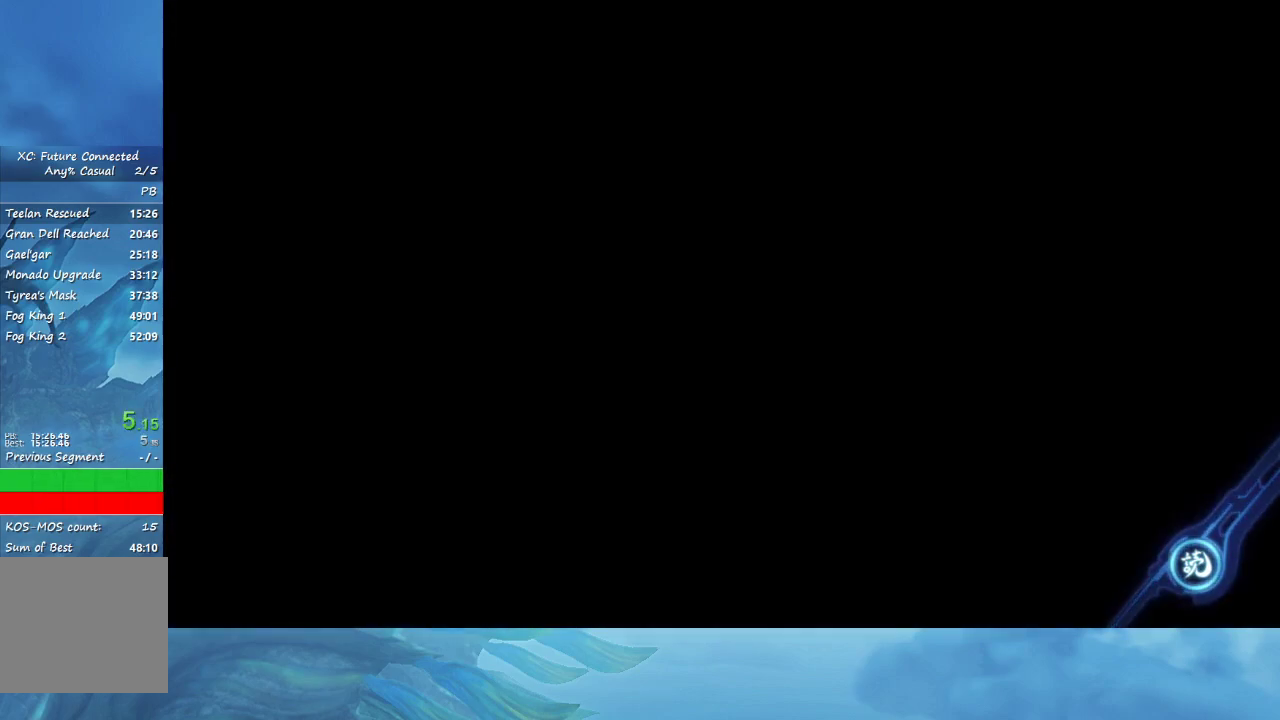
{"dt_ms": 500, "buttons": ["A"], "left_stick": "center", "right_stick": "center", "events": [[50, "A", "up"], [133, "A", "down"], [217, "A", "up"], [267, "START", "down"], [283, "A", "down"], [350, "A", "up"], [400, "START", "up"], [433, "A", "down"]]}
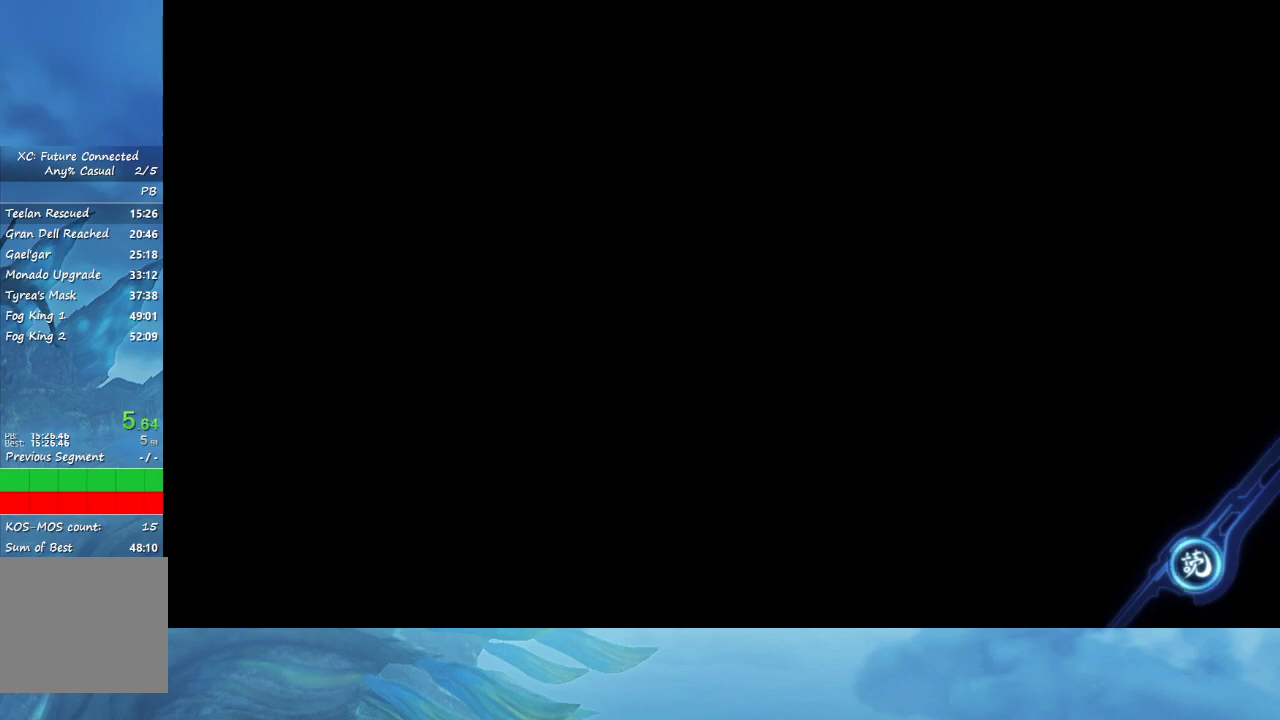
{"dt_ms": 500, "buttons": ["A"], "left_stick": "center", "right_stick": "center"}
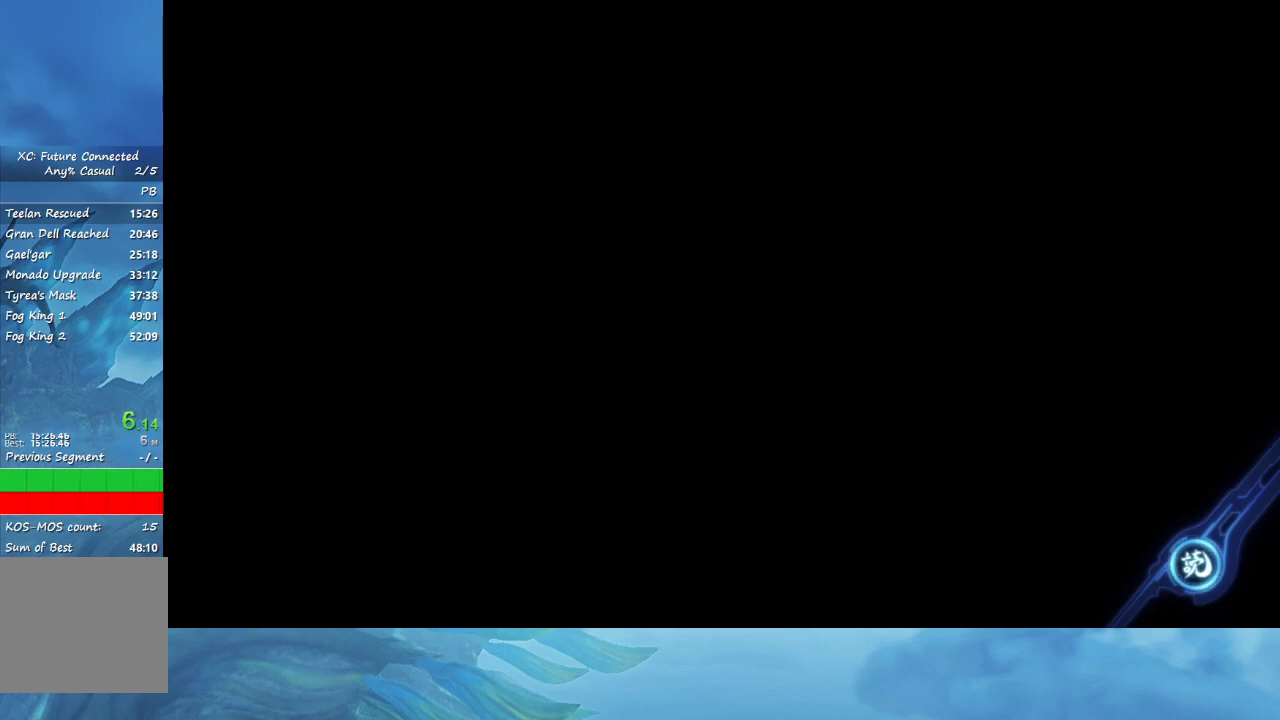
{"dt_ms": 500, "buttons": ["START"], "left_stick": "center", "right_stick": "center", "events": [[33, "A", "up"], [33, "START", "down"], [100, "A", "down"], [183, "A", "up"], [183, "START", "up"], [250, "A", "down"], [350, "A", "up"], [417, "A", "down"], [450, "START", "down"], [500, "A", "up"]]}
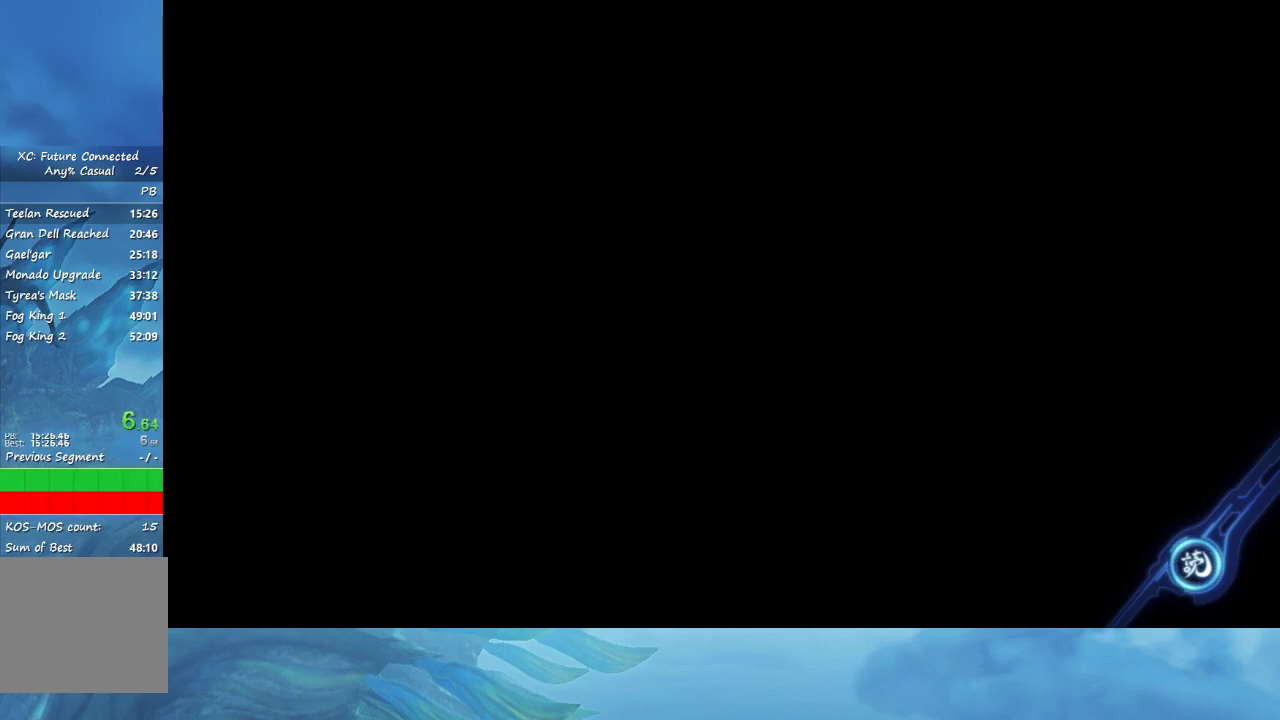
{"dt_ms": 500, "buttons": ["START"], "left_stick": "center", "right_stick": "center", "events": [[83, "A", "down"], [83, "START", "up"], [183, "A", "up"], [233, "A", "down"], [350, "A", "up"], [400, "START", "down"], [433, "A", "down"], [483, "A", "up"]]}
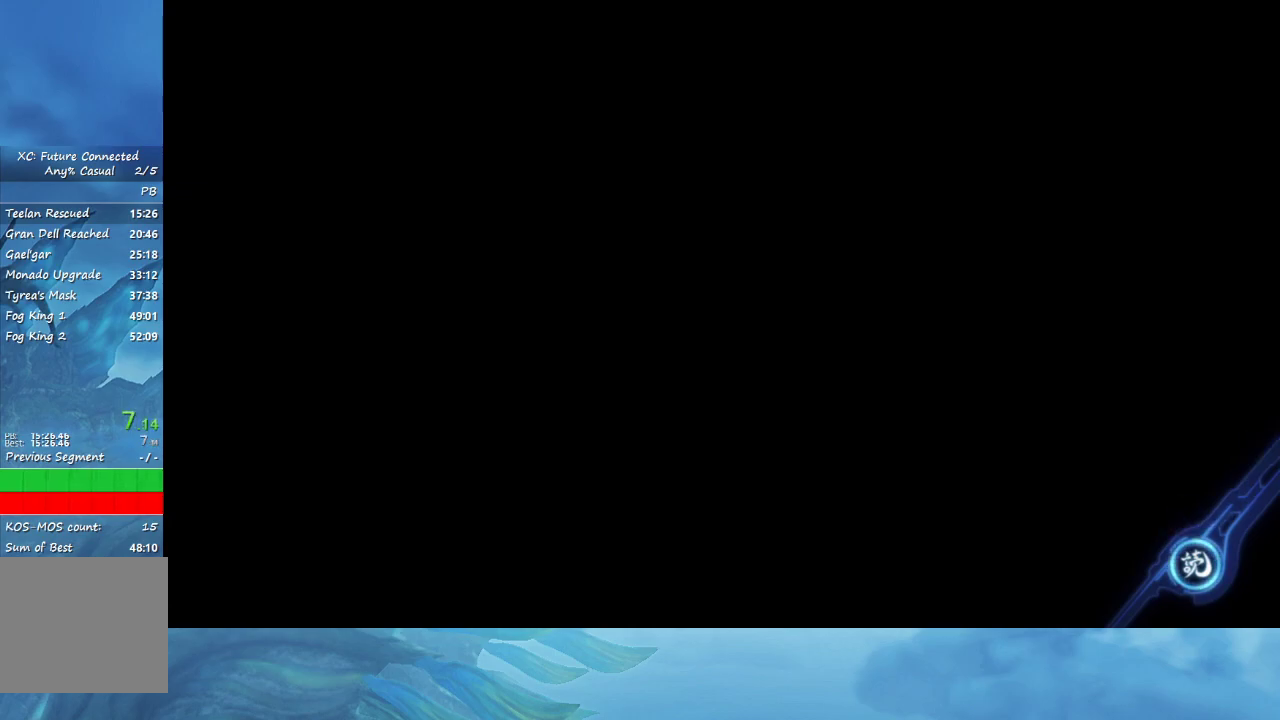
{"dt_ms": 500, "buttons": [], "left_stick": "center", "right_stick": "center", "events": [[33, "START", "up"], [83, "A", "down"], [167, "A", "up"]]}